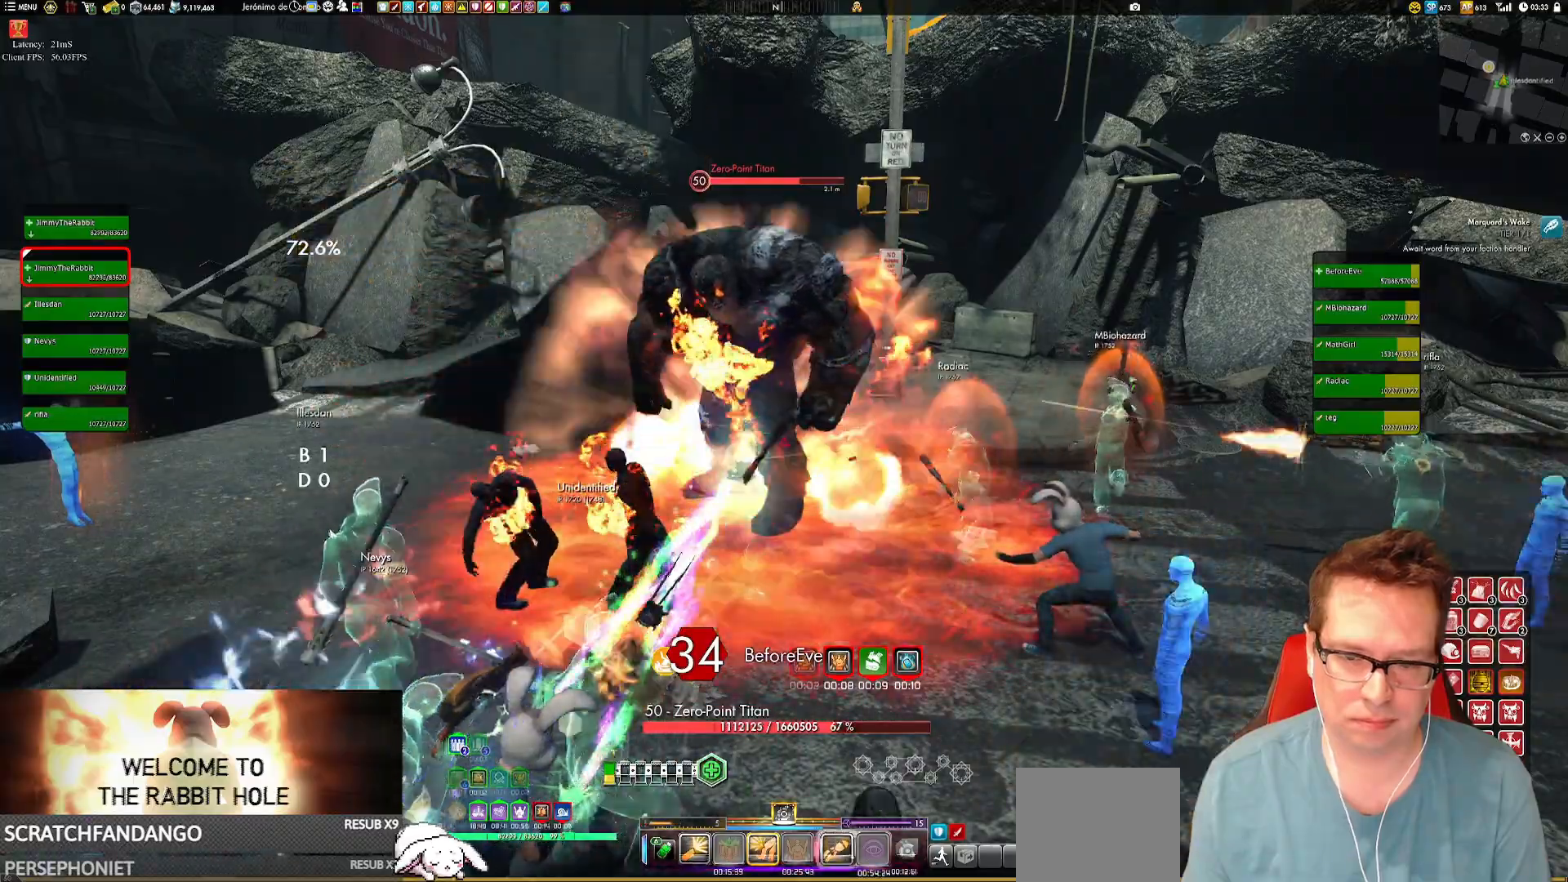
Gameplay with a controller (Xbox layout); each line is a JSON object with the inputs held at the frame after it (dt_ms = milliseconds from this image to that frame). "events" lists button and stick changes between this image and that frame as [ms after this image, input, new state], when the widget could be followed in between. Not read: HOME L3 R3.
{"dt_ms": 501, "buttons": [], "left_stick": "center", "right_stick": "center", "events": [[34, "Y", "down"], [167, "Y", "up"], [234, "Y", "down"], [334, "Y", "up"], [401, "Y", "down"], [501, "Y", "up"]]}
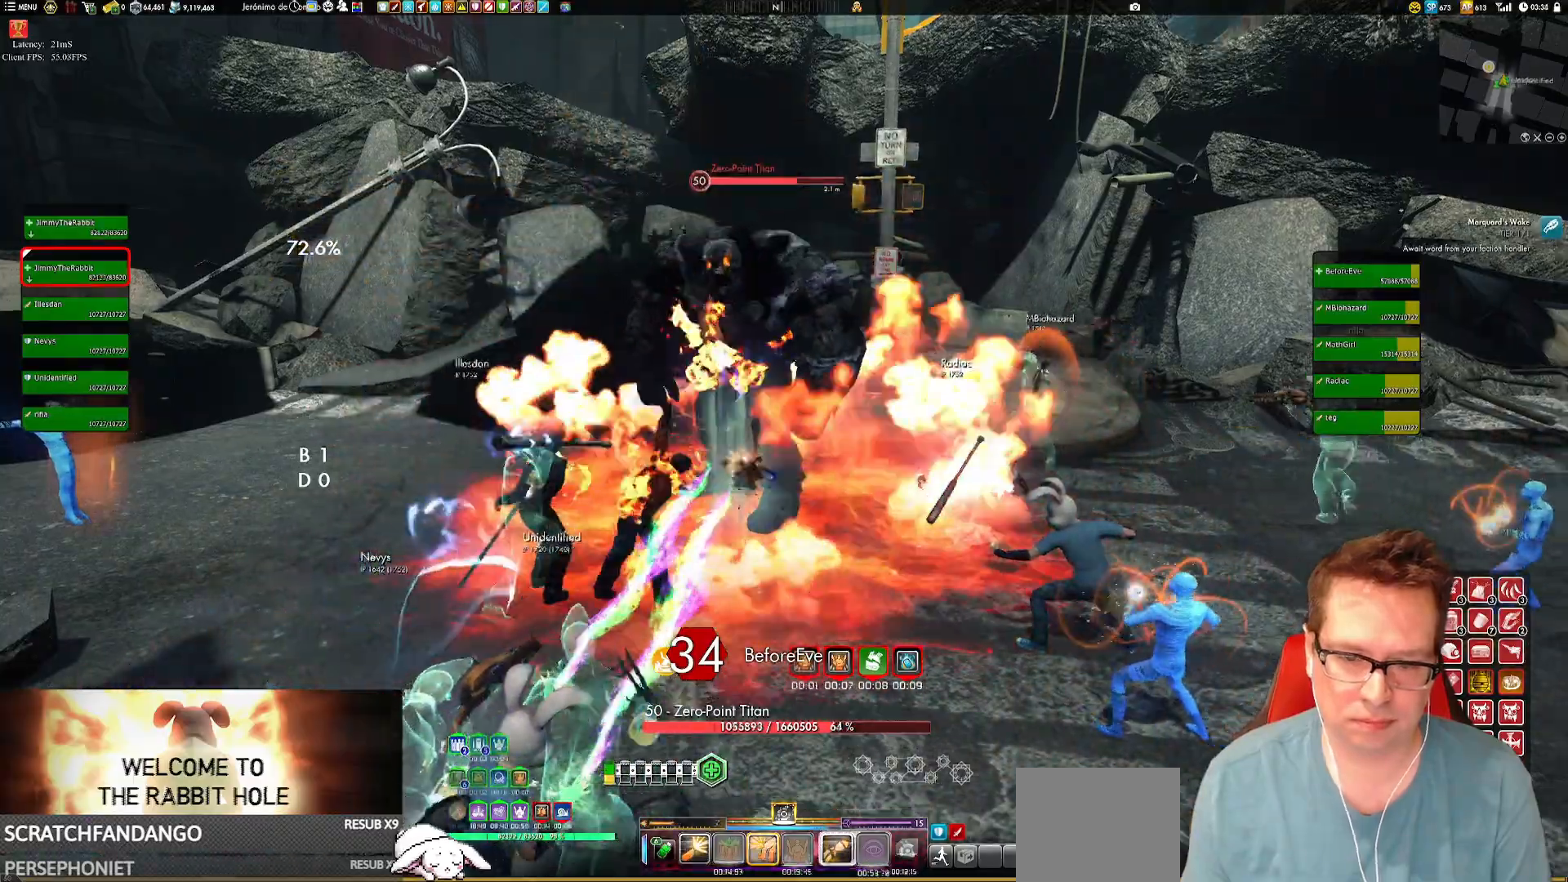
{"dt_ms": 500, "buttons": [], "left_stick": "center", "right_stick": "center", "events": [[100, "Y", "down"], [267, "Y", "up"], [300, "Y", "down"], [467, "Y", "up"]]}
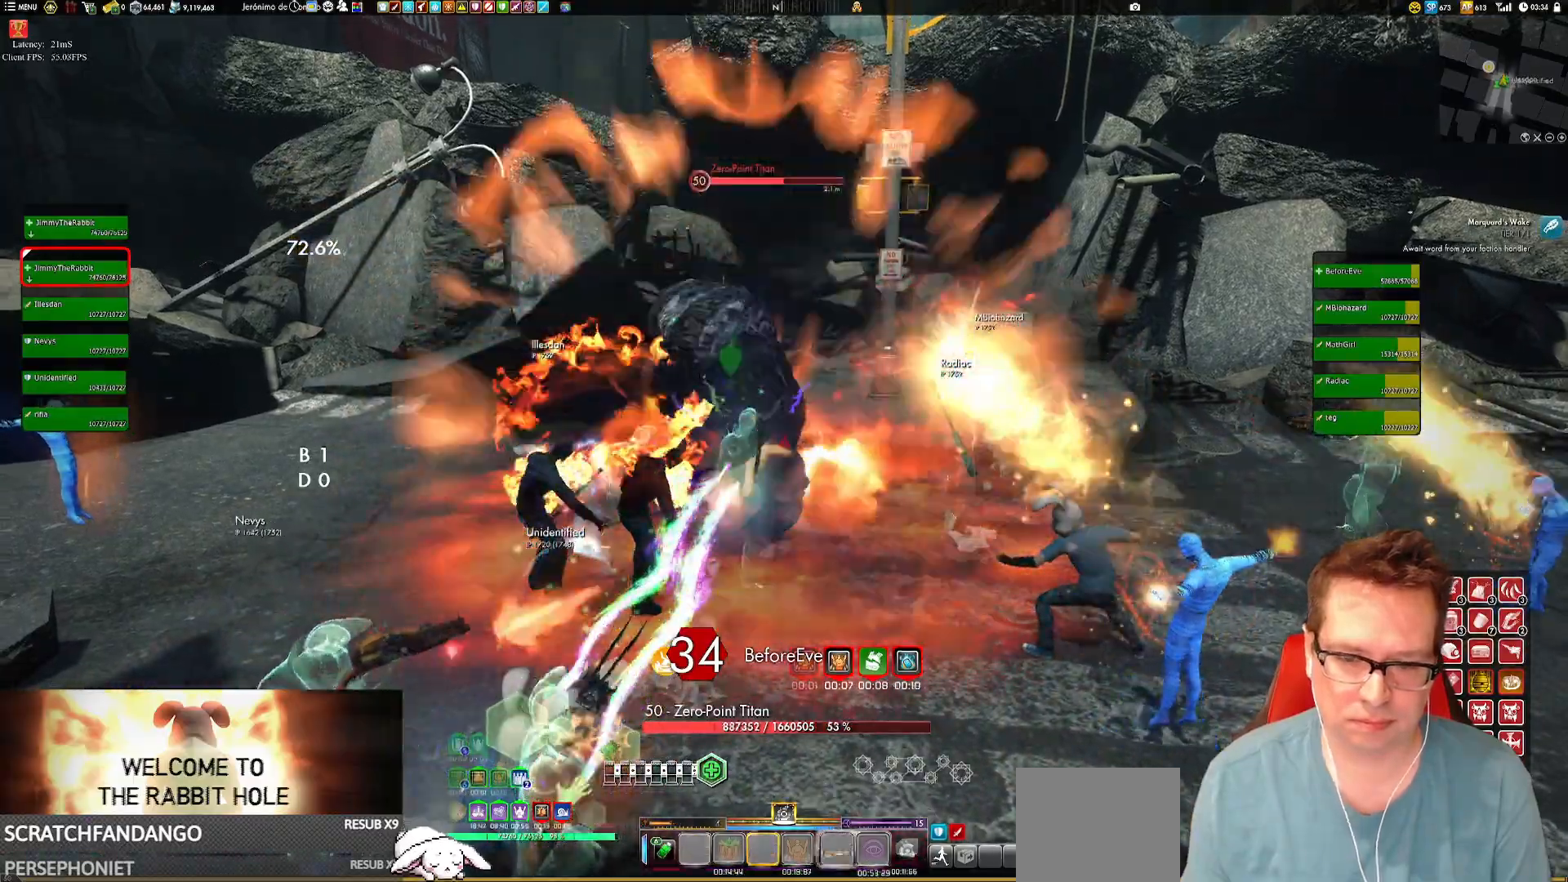
{"dt_ms": 501, "buttons": [], "left_stick": "center", "right_stick": "center", "events": [[167, "X", "down"], [301, "X", "up"], [434, "X", "down"], [501, "X", "up"]]}
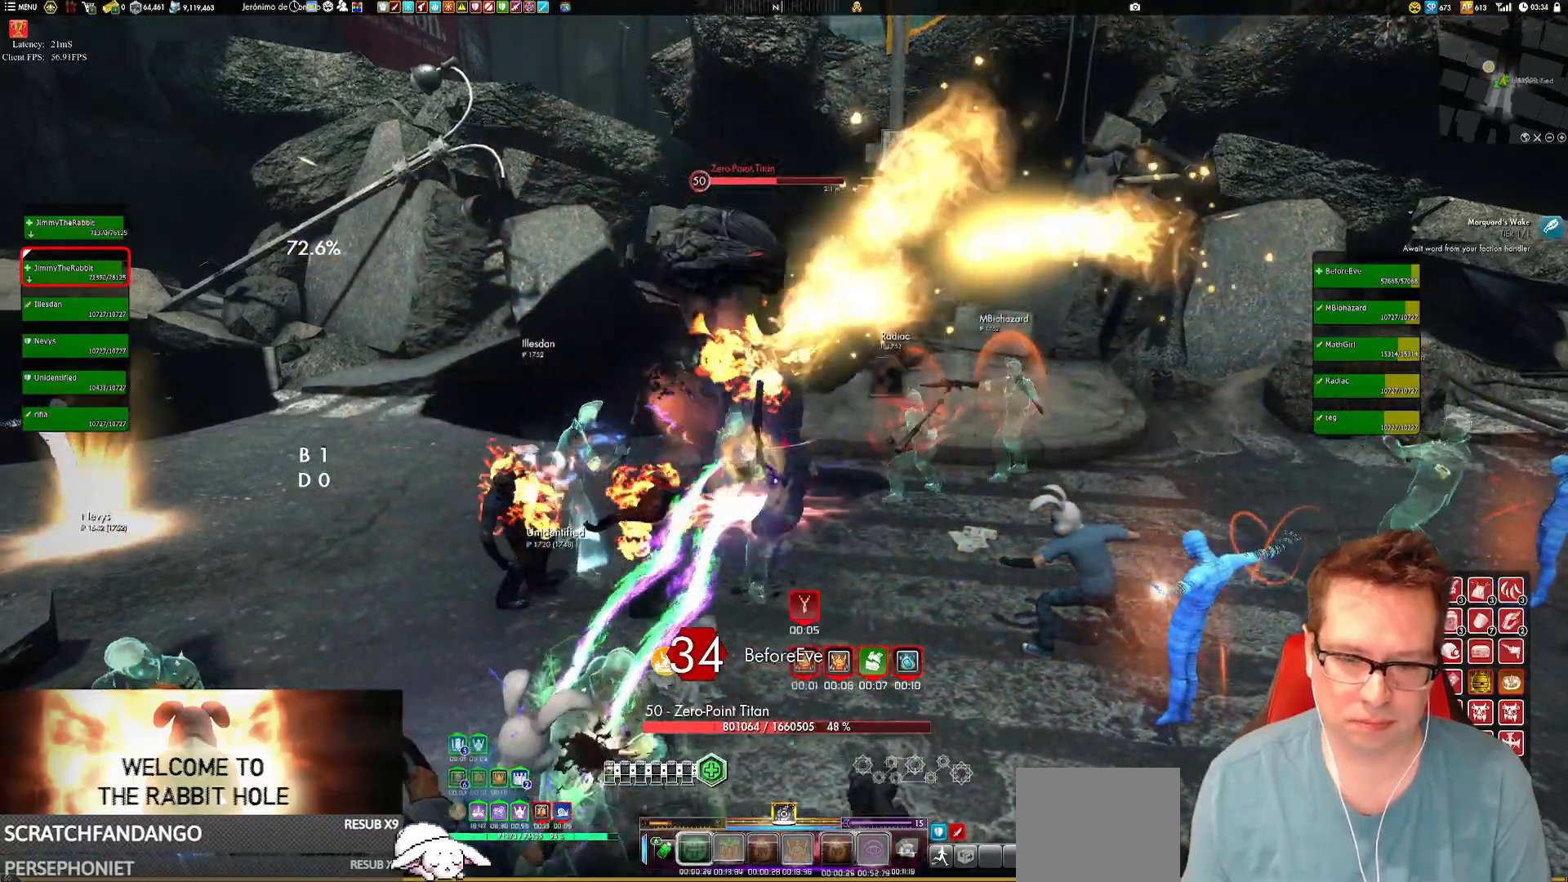
{"dt_ms": 500, "buttons": ["X"], "left_stick": "center", "right_stick": "center", "events": [[100, "X", "down"], [200, "X", "up"], [233, "X", "down"], [367, "X", "up"], [434, "X", "down"]]}
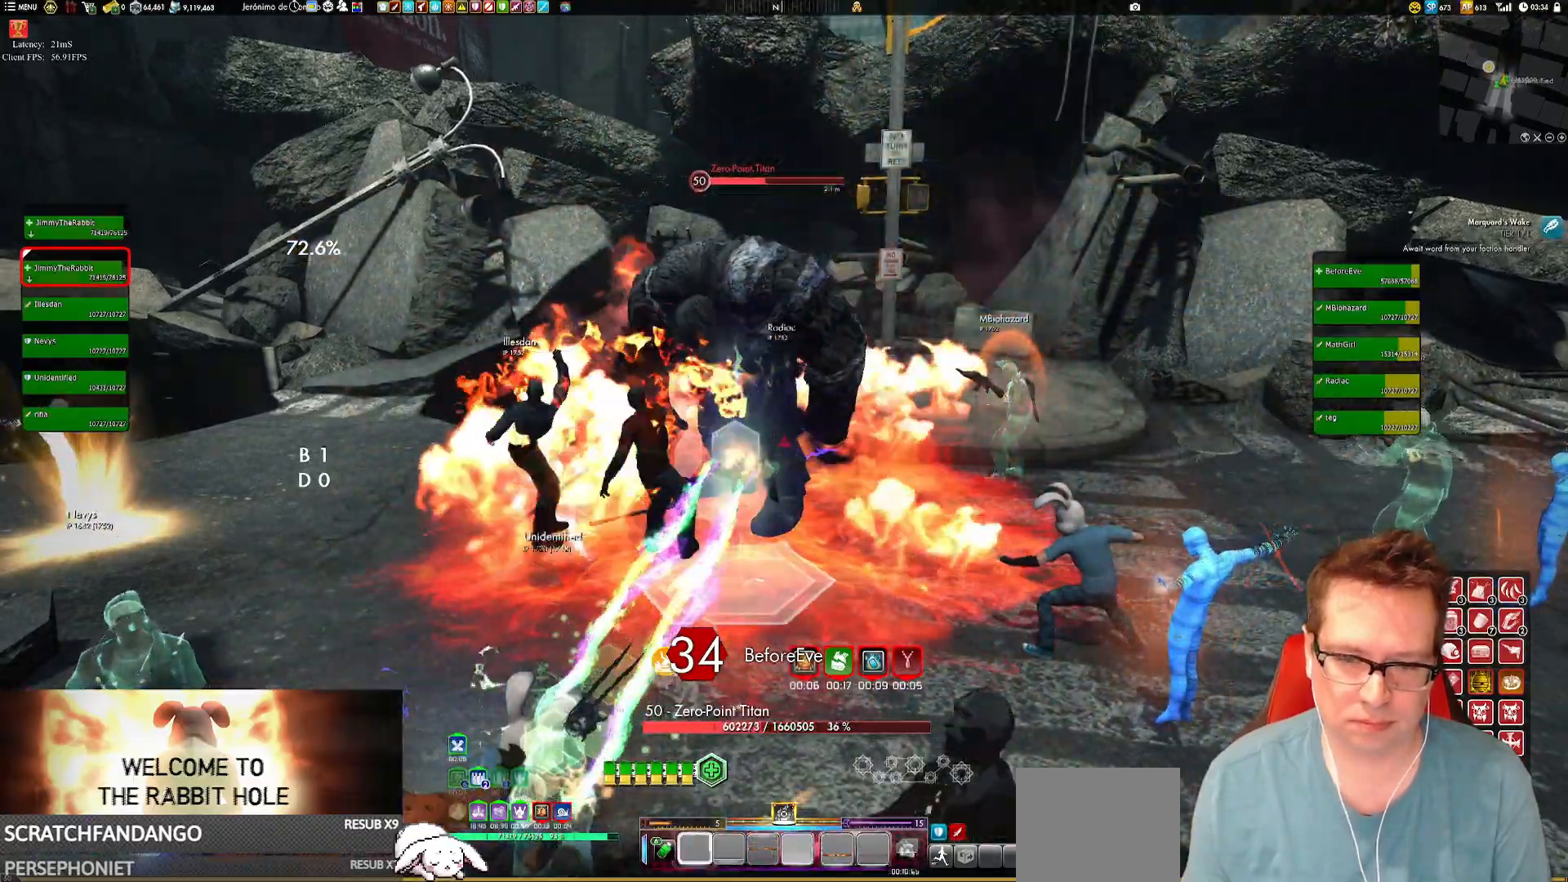
{"dt_ms": 985, "buttons": [], "left_stick": "center", "right_stick": "center"}